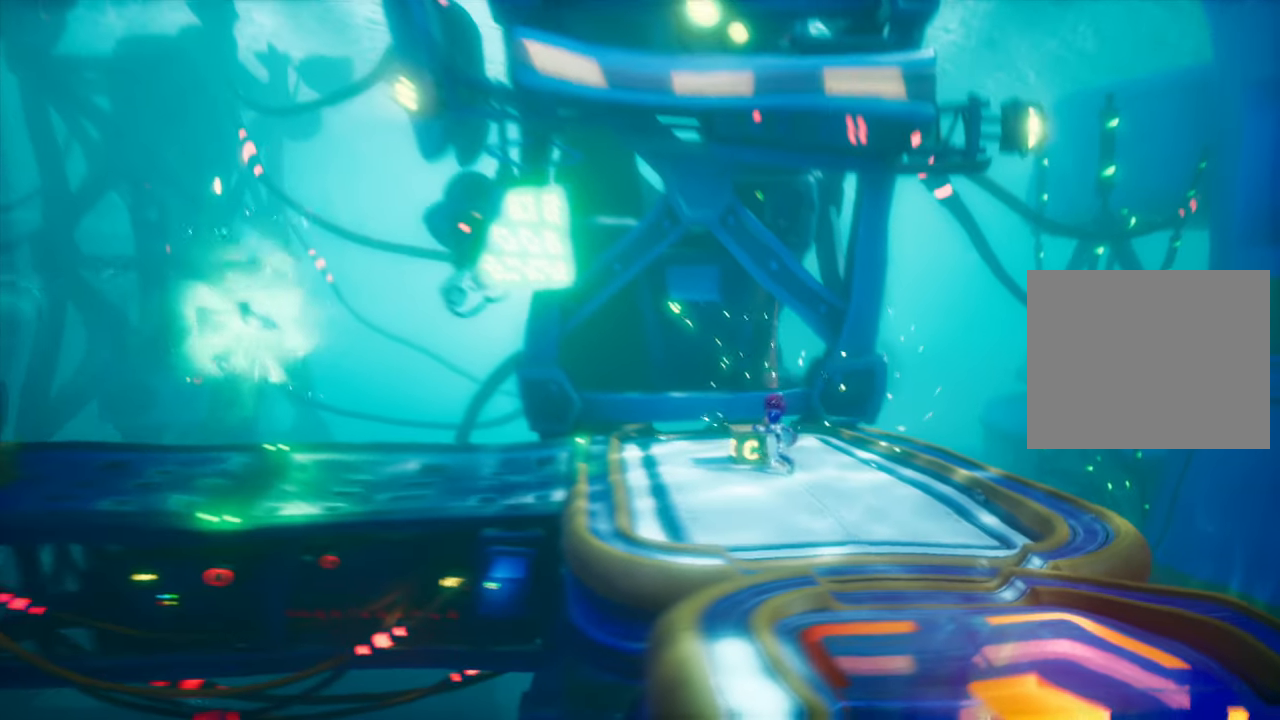
Gameplay with a controller (PlayStation layout); each line is a JSON object with the inputs held at the frame after it. "events" lists button and stick changes between this image and that frame as [ms after this image, input, new state], when the widget could be followed in between. Not read: L3 R3 left_stick right_stick.
{"buttons": ["DPAD_LEFT"], "events": [[66, "SQUARE", "down"], [200, "SQUARE", "up"]]}
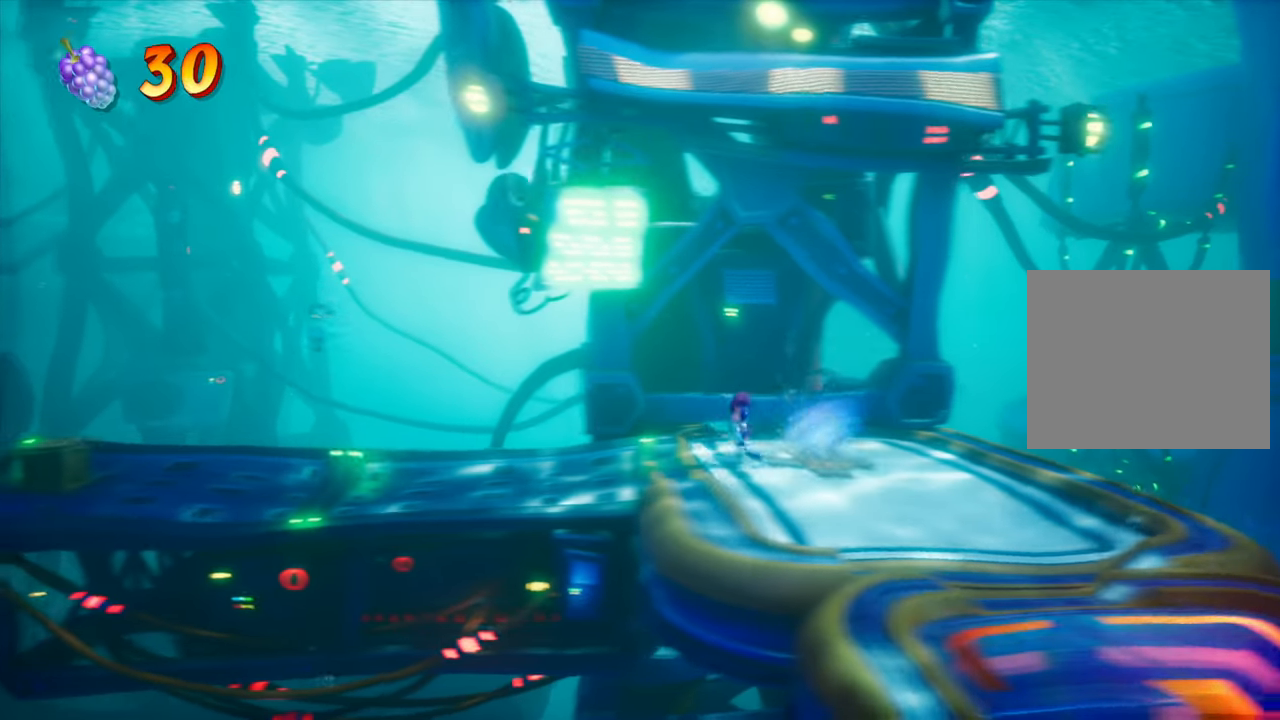
{"buttons": ["DPAD_LEFT"], "events": []}
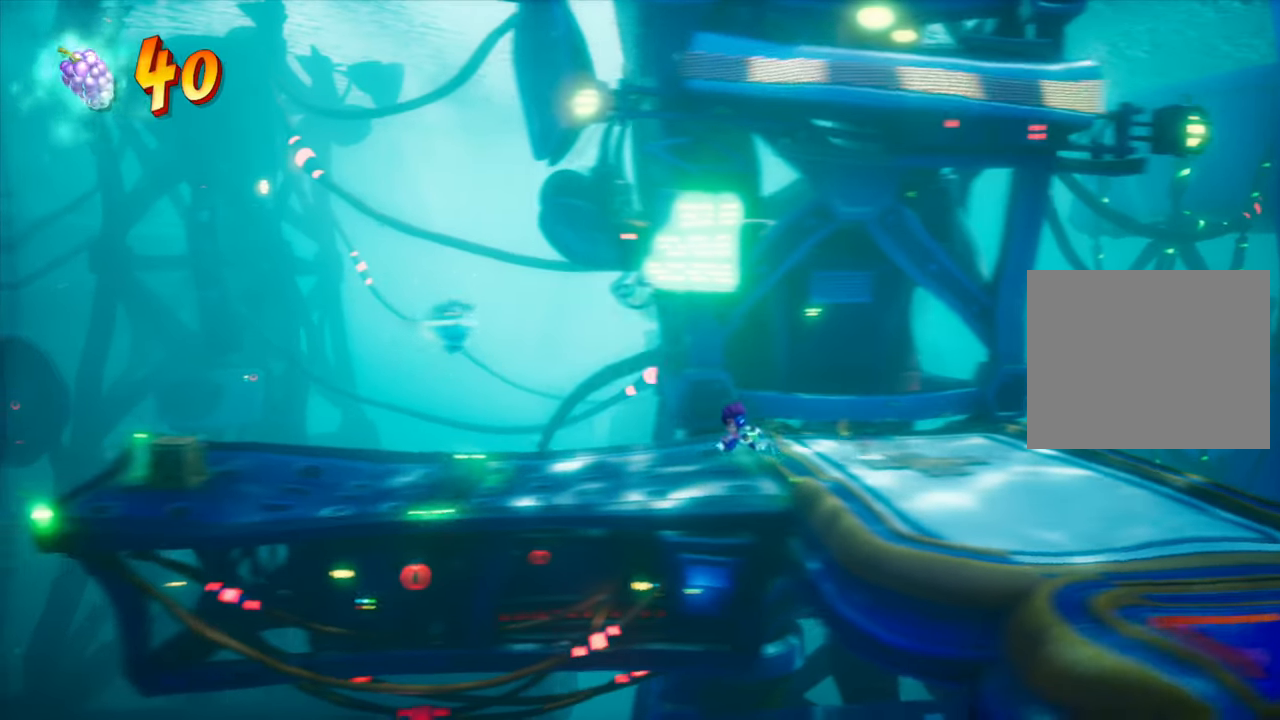
{"buttons": ["DPAD_LEFT"], "events": []}
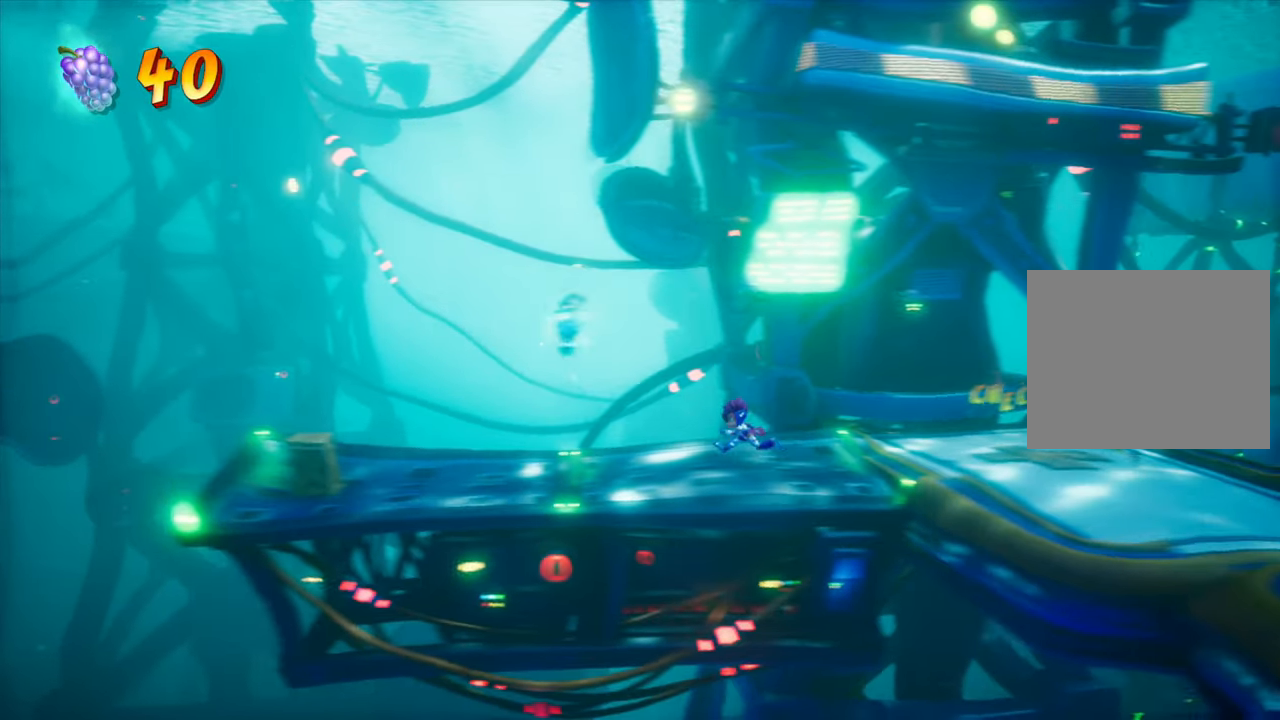
{"buttons": ["DPAD_LEFT"], "events": []}
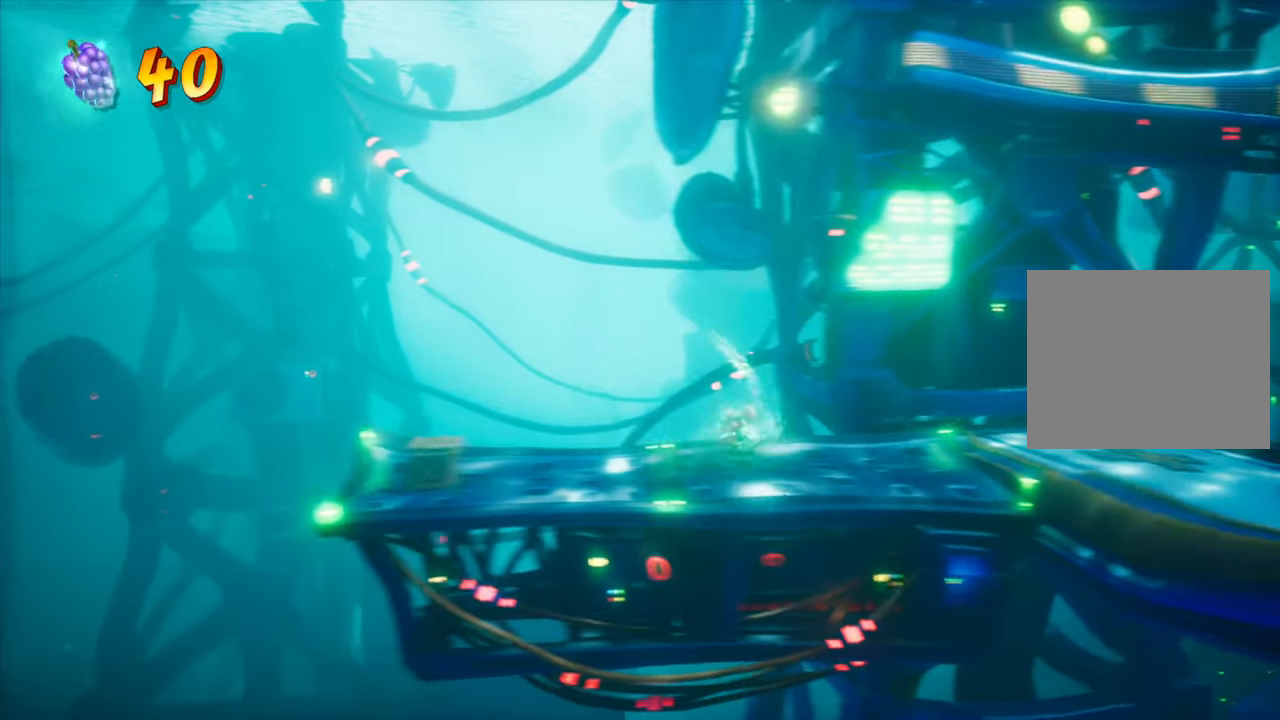
{"buttons": ["DPAD_LEFT"], "events": []}
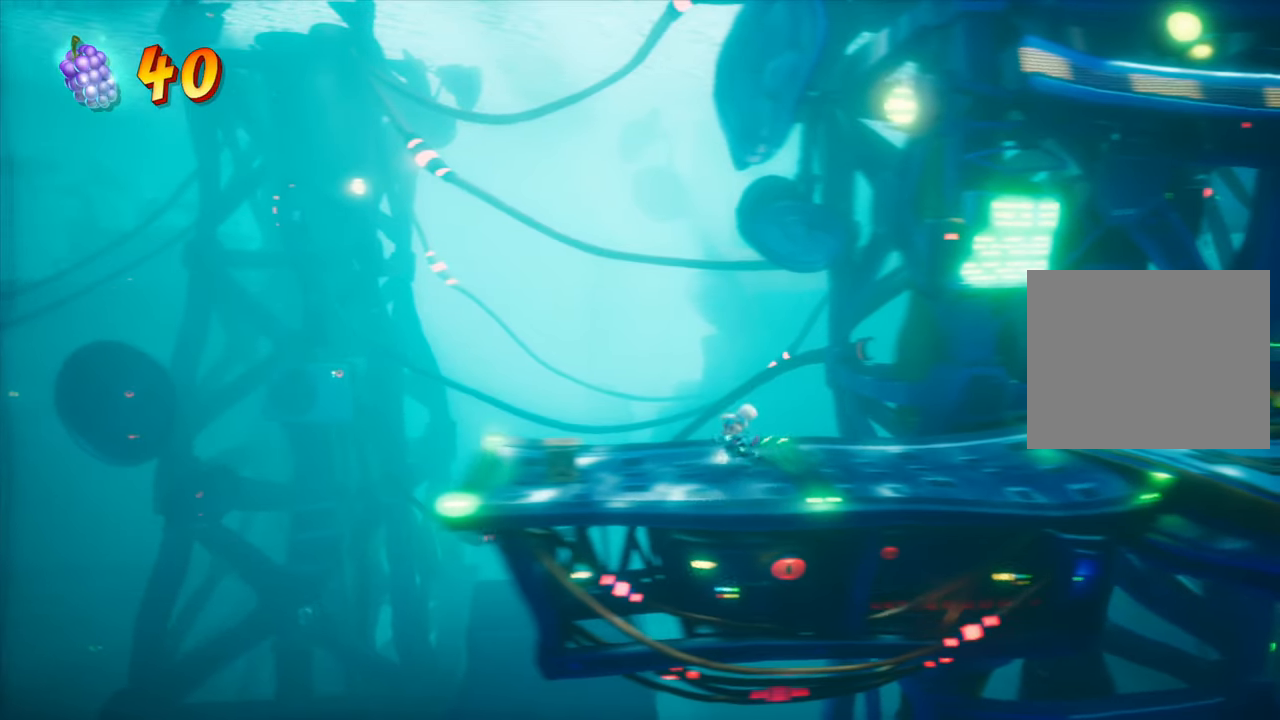
{"buttons": ["DPAD_LEFT"], "events": []}
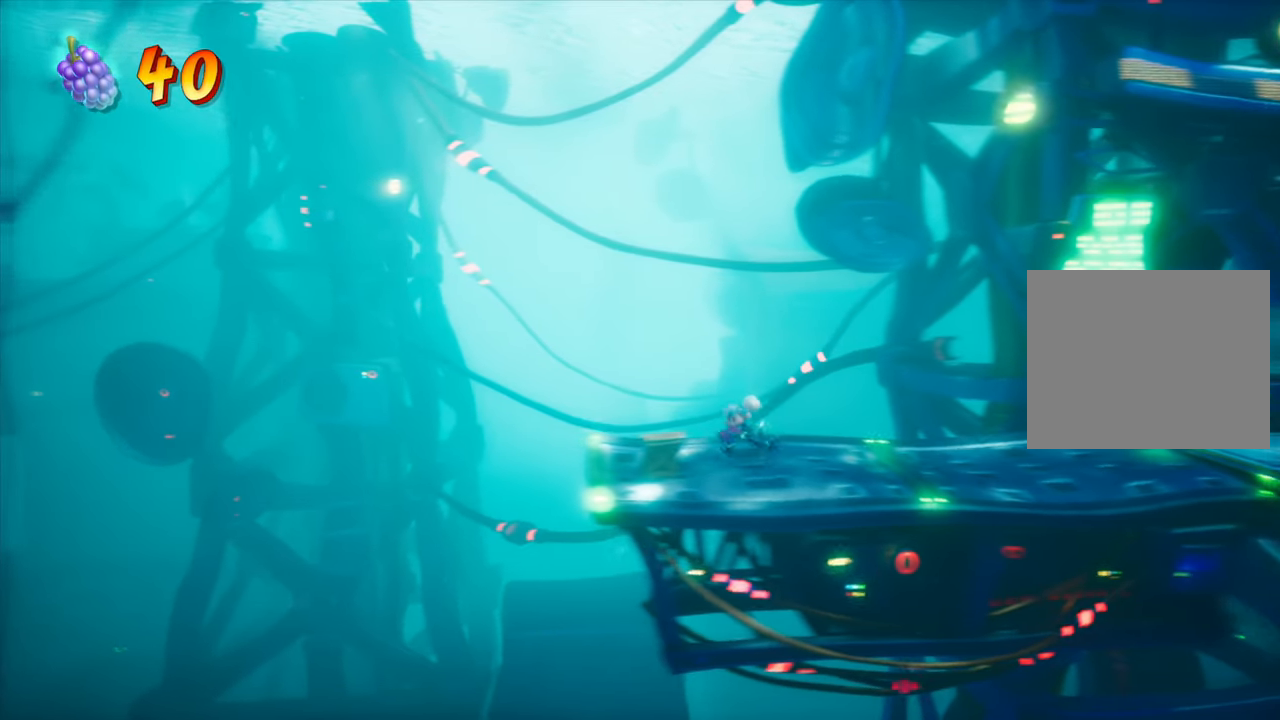
{"buttons": ["DPAD_LEFT"], "events": [[33, "SQUARE", "down"], [267, "SQUARE", "up"]]}
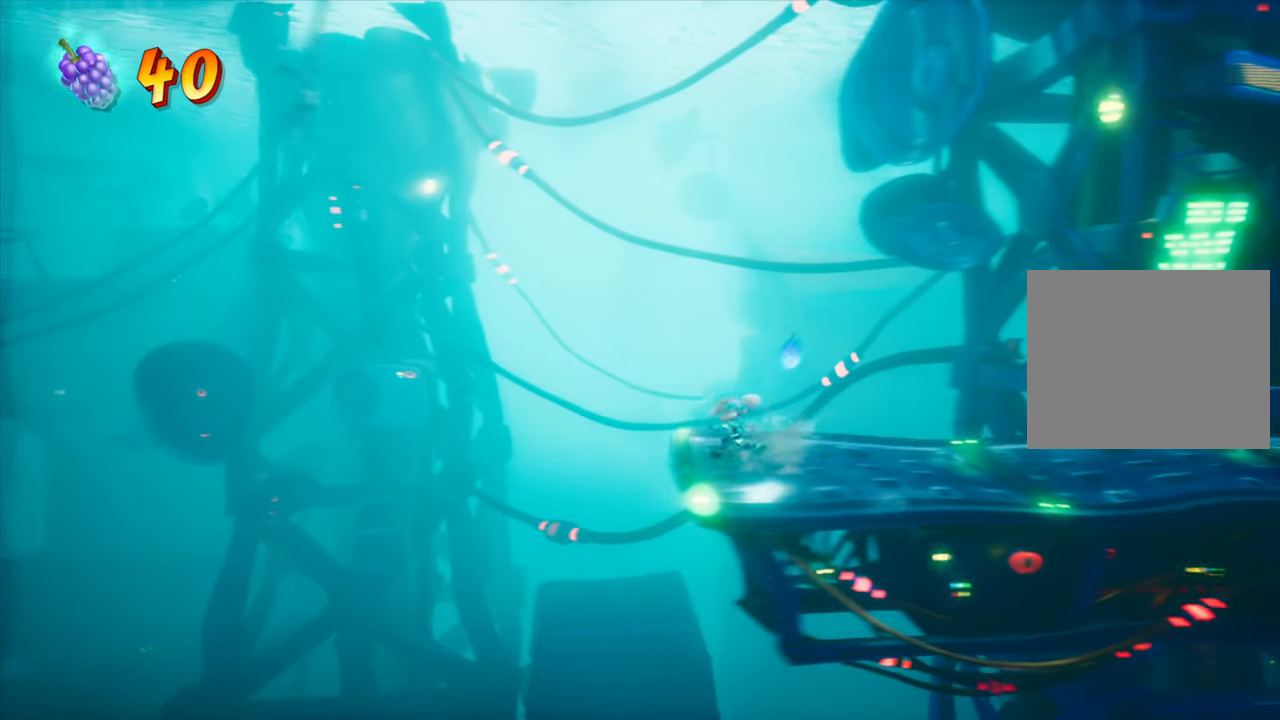
{"buttons": ["CROSS", "DPAD_LEFT"], "events": [[134, "CROSS", "down"]]}
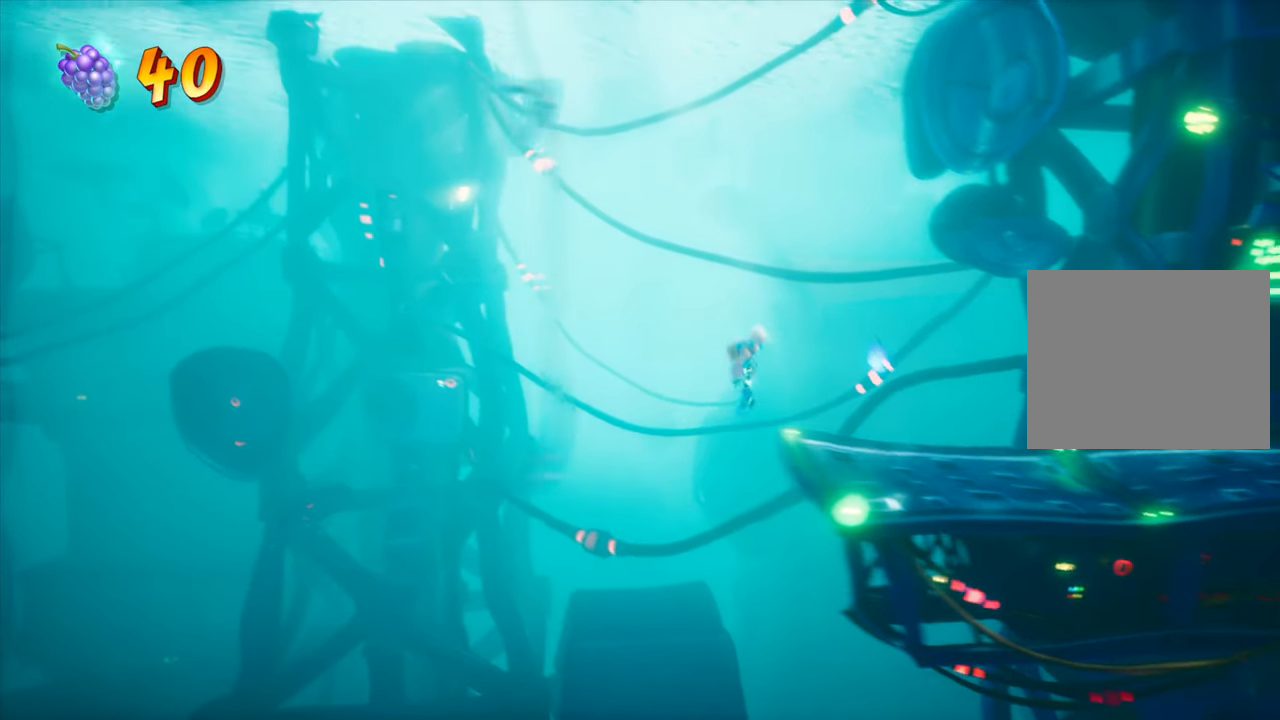
{"buttons": ["DPAD_DOWN"], "events": [[233, "CROSS", "up"], [317, "DPAD_LEFT", "up"], [434, "DPAD_DOWN", "down"]]}
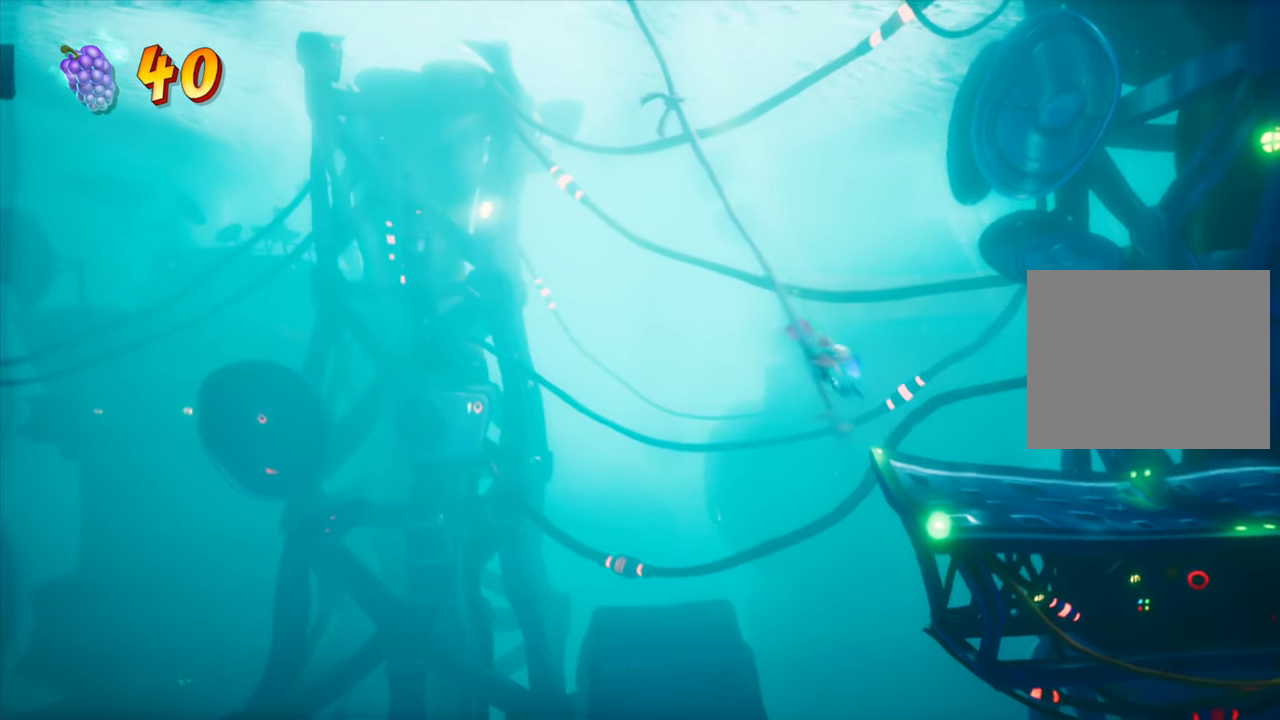
{"buttons": ["DPAD_DOWN"], "events": []}
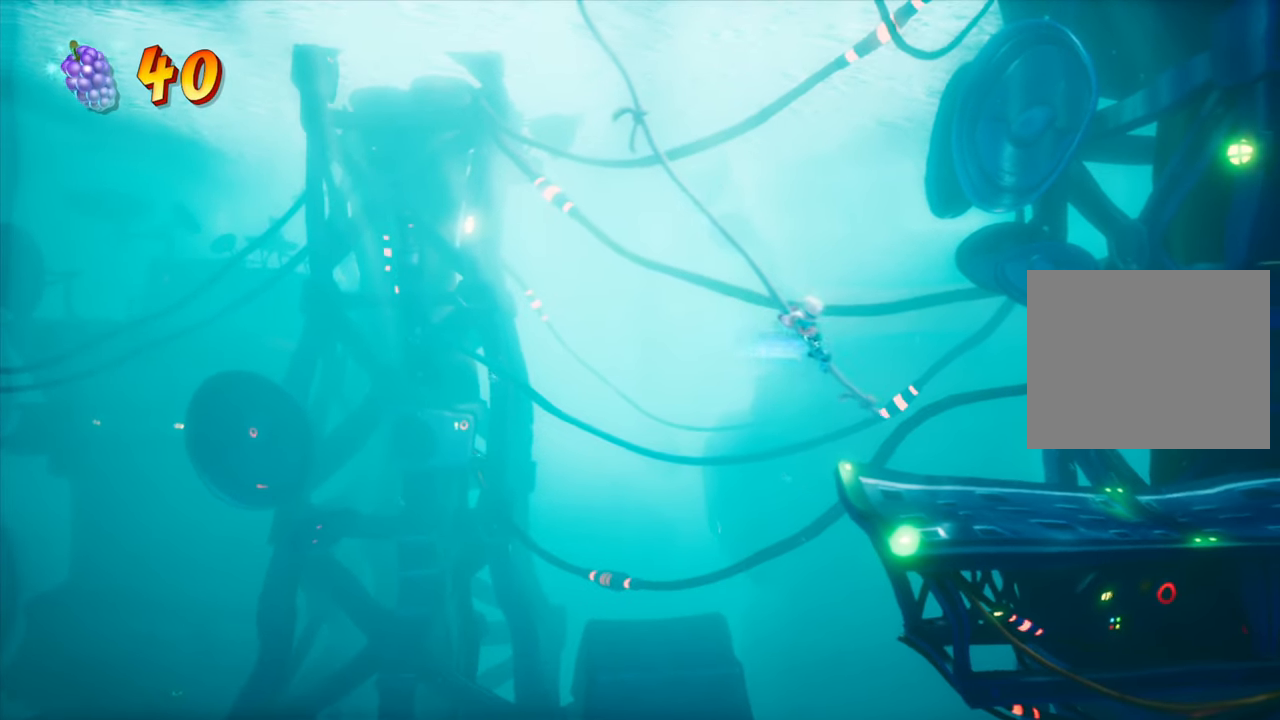
{"buttons": [], "events": [[350, "DPAD_DOWN", "up"]]}
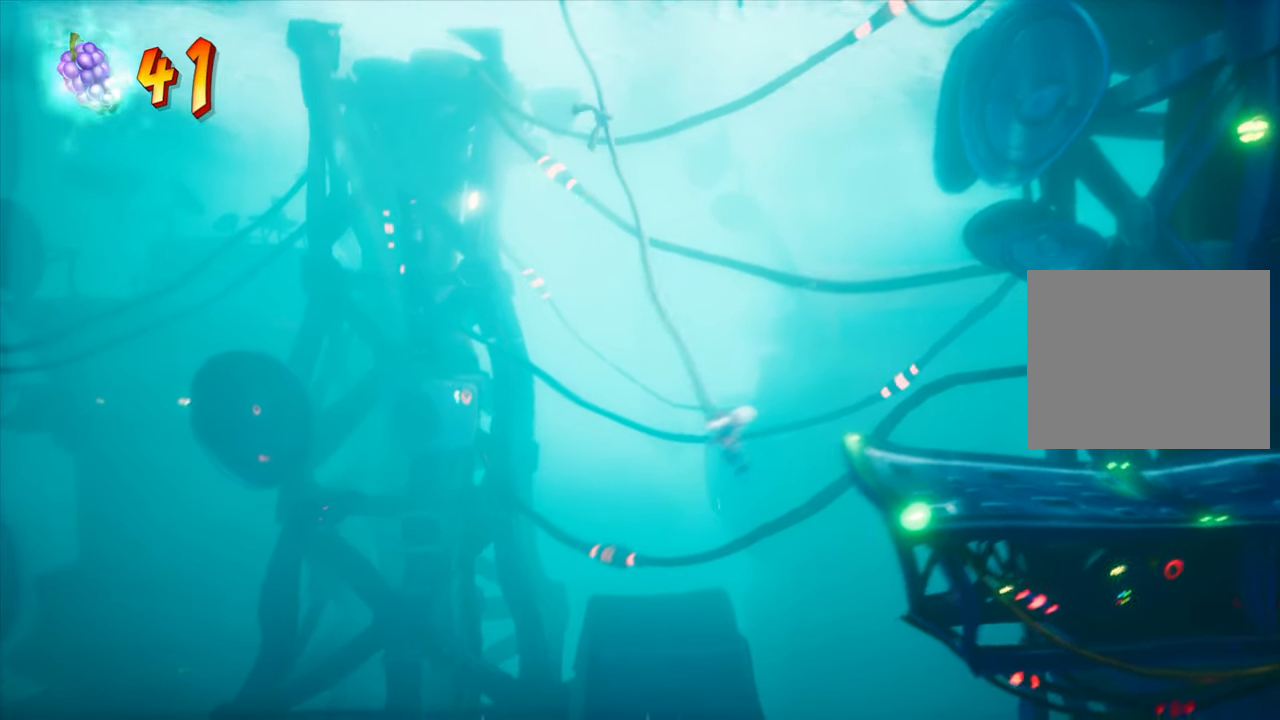
{"buttons": [], "events": []}
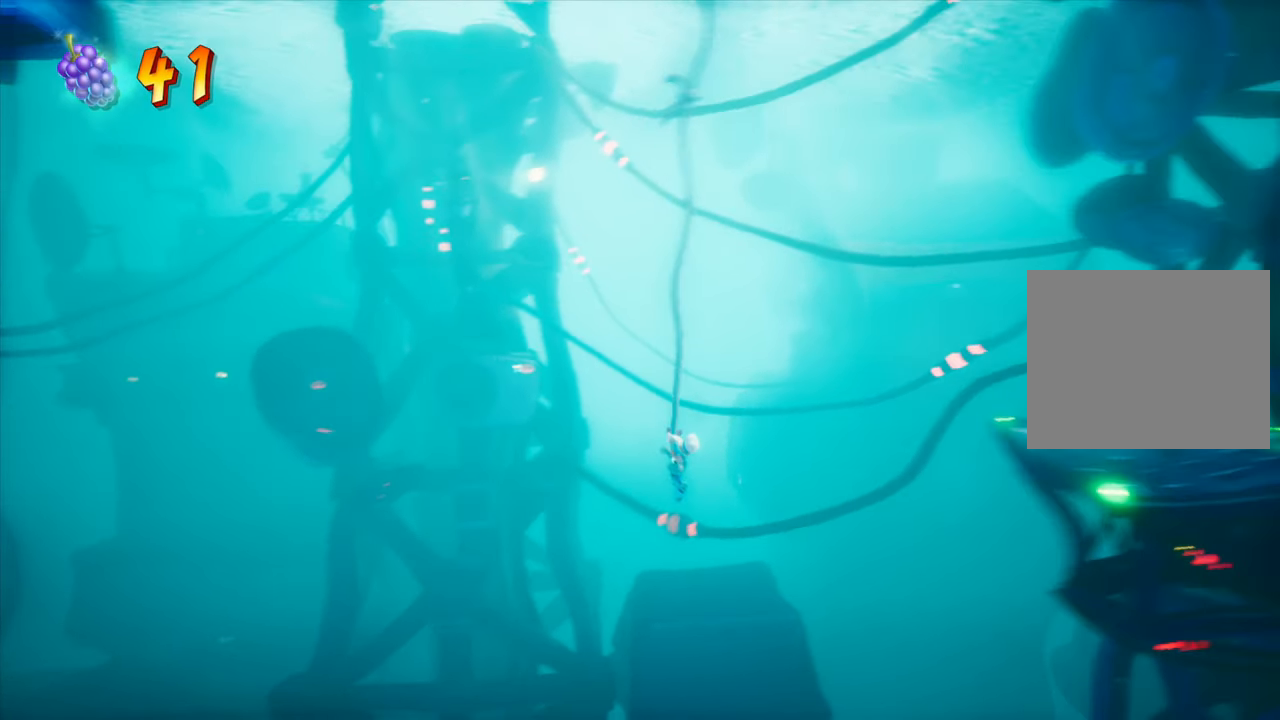
{"buttons": [], "events": []}
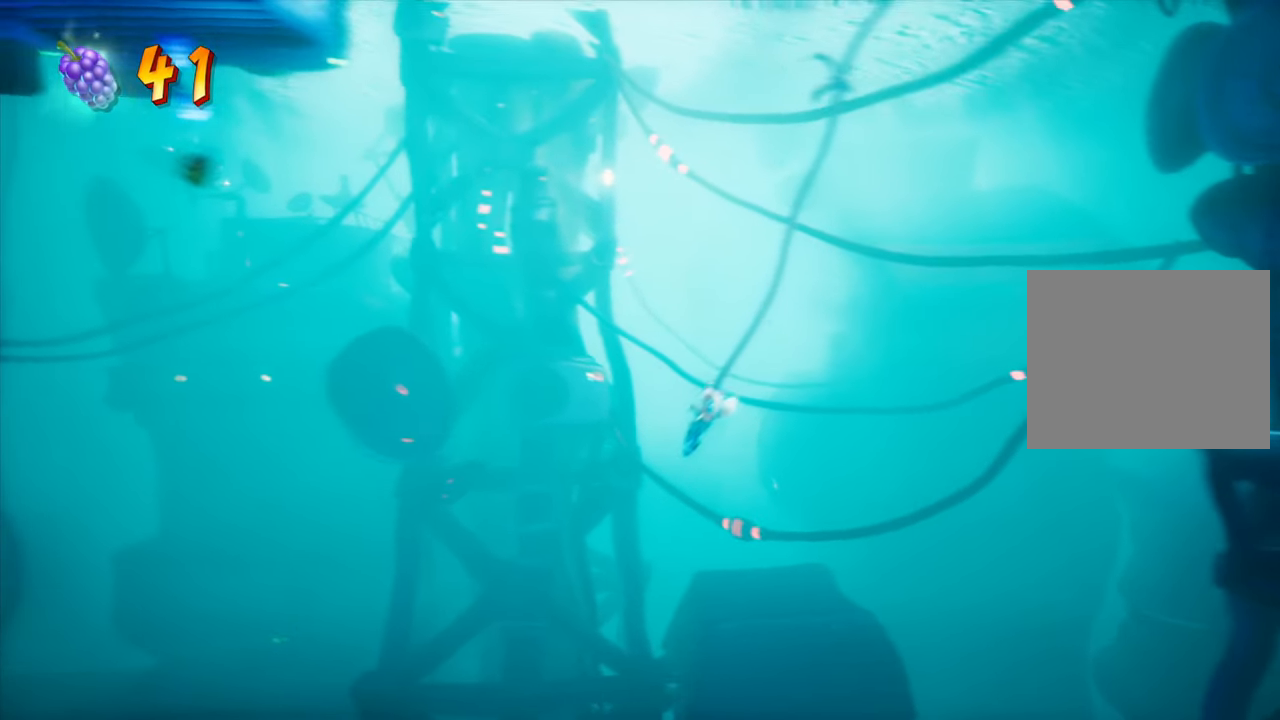
{"buttons": ["CROSS", "DPAD_LEFT"], "events": [[184, "DPAD_LEFT", "down"], [234, "CROSS", "down"]]}
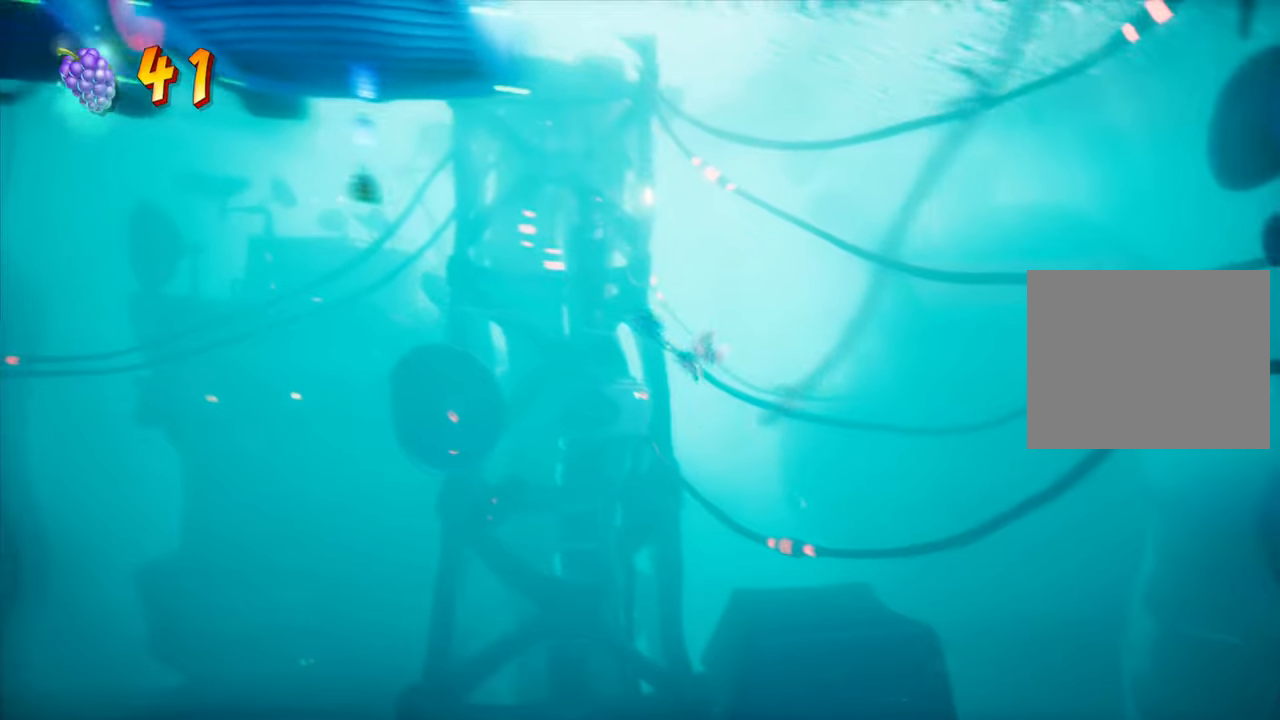
{"buttons": ["DPAD_LEFT"], "events": [[117, "CROSS", "up"]]}
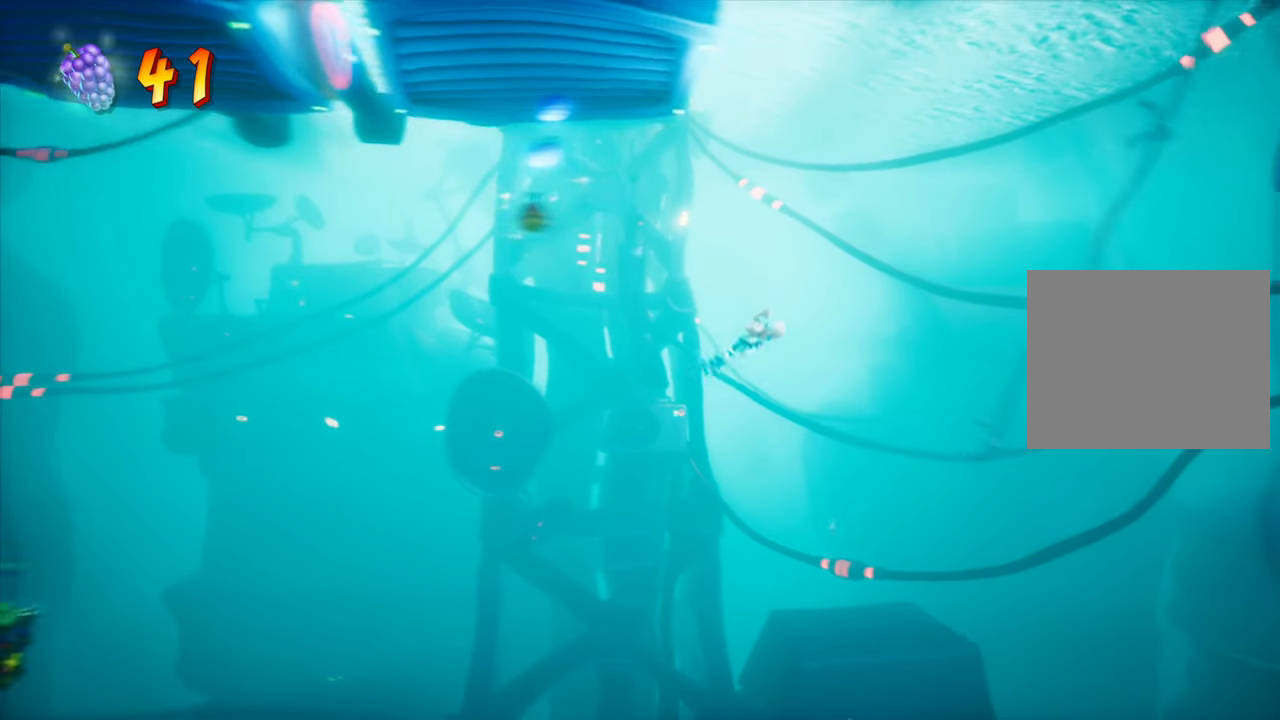
{"buttons": [], "events": [[116, "R2", "down"], [283, "R2", "up"], [483, "DPAD_LEFT", "up"]]}
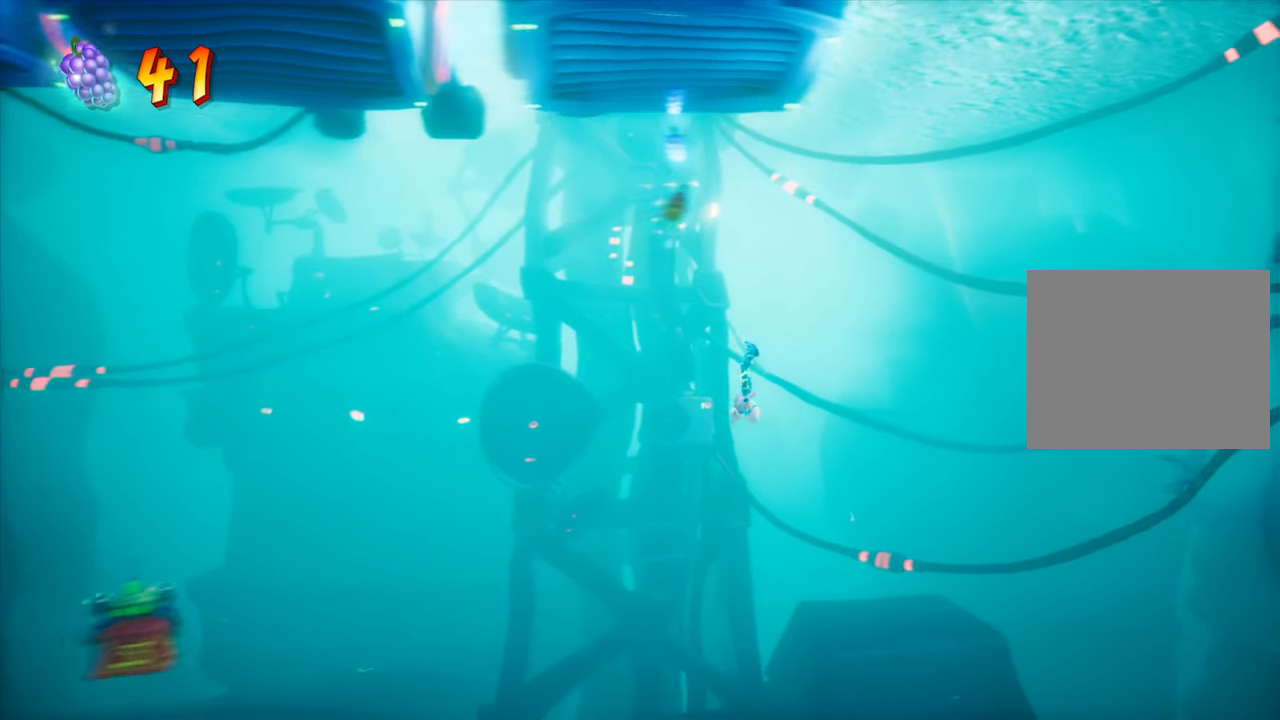
{"buttons": ["DPAD_LEFT"], "events": [[234, "DPAD_LEFT", "down"], [334, "DPAD_LEFT", "up"], [434, "DPAD_LEFT", "down"]]}
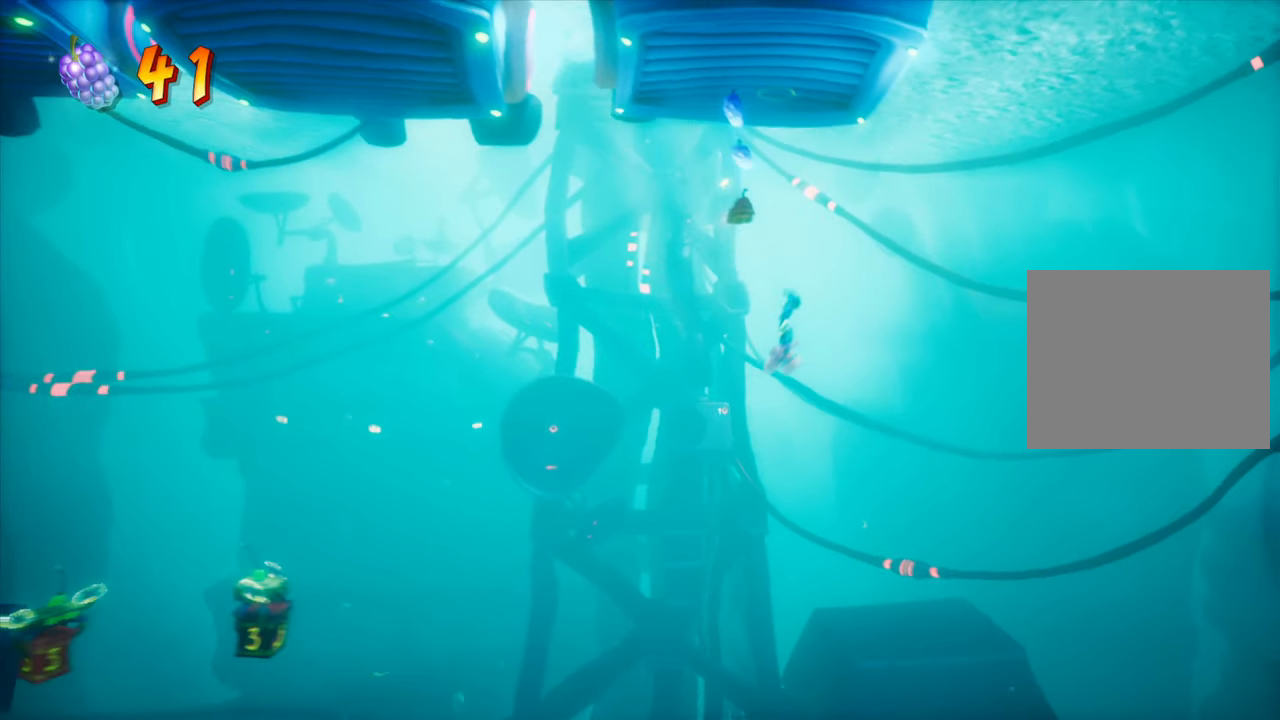
{"buttons": ["DPAD_LEFT"], "events": [[66, "DPAD_LEFT", "up"], [166, "DPAD_LEFT", "down"]]}
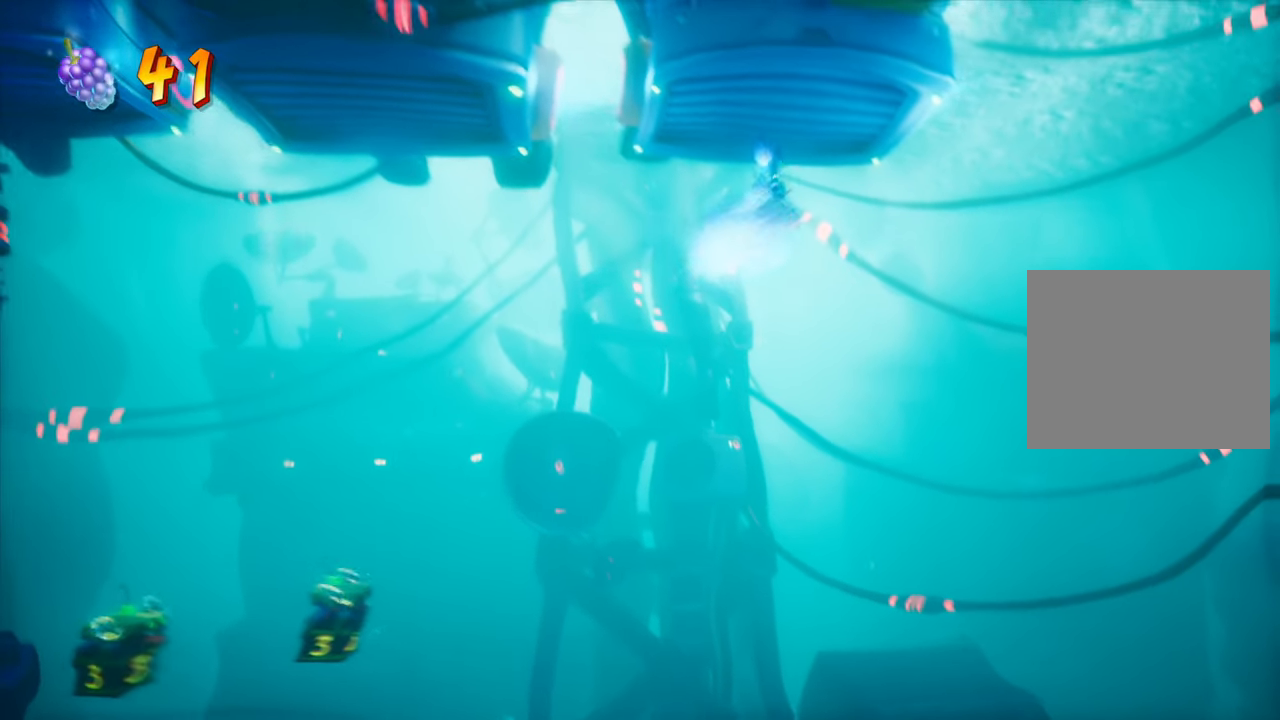
{"buttons": ["CROSS", "DPAD_LEFT"], "events": [[284, "CROSS", "down"]]}
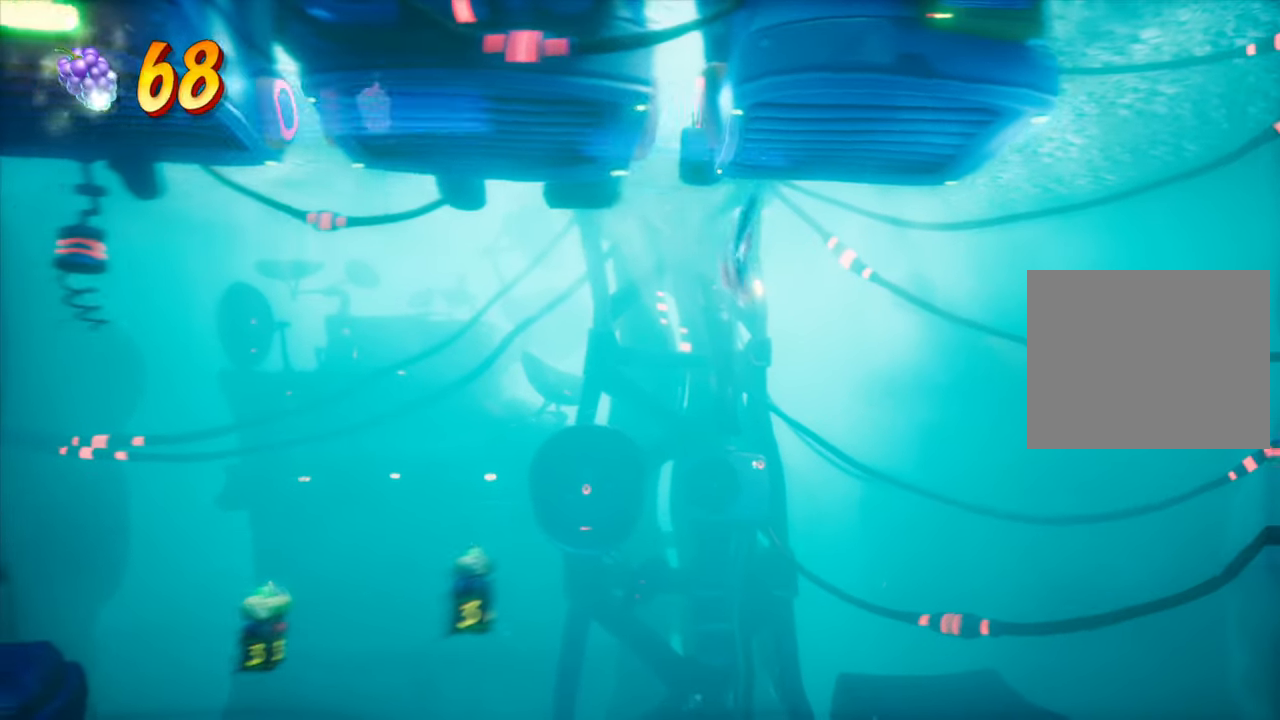
{"buttons": ["DPAD_LEFT"], "events": [[50, "CROSS", "up"]]}
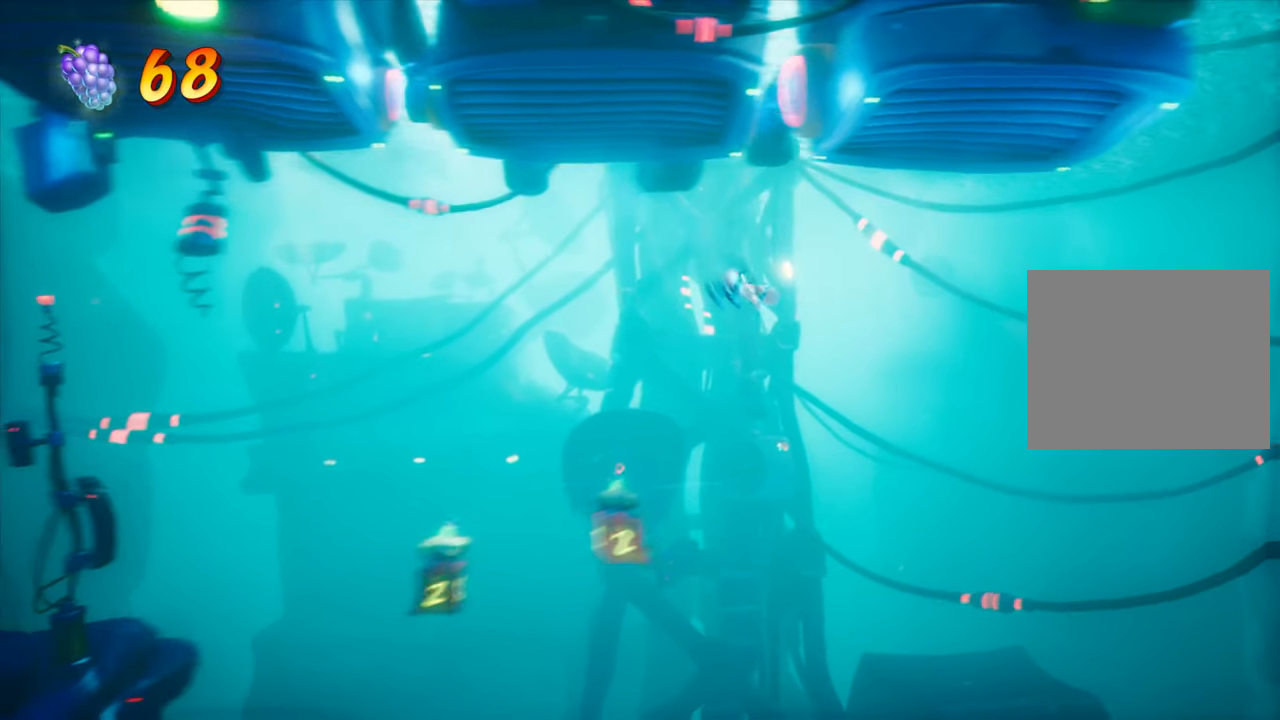
{"buttons": ["DPAD_LEFT"], "events": []}
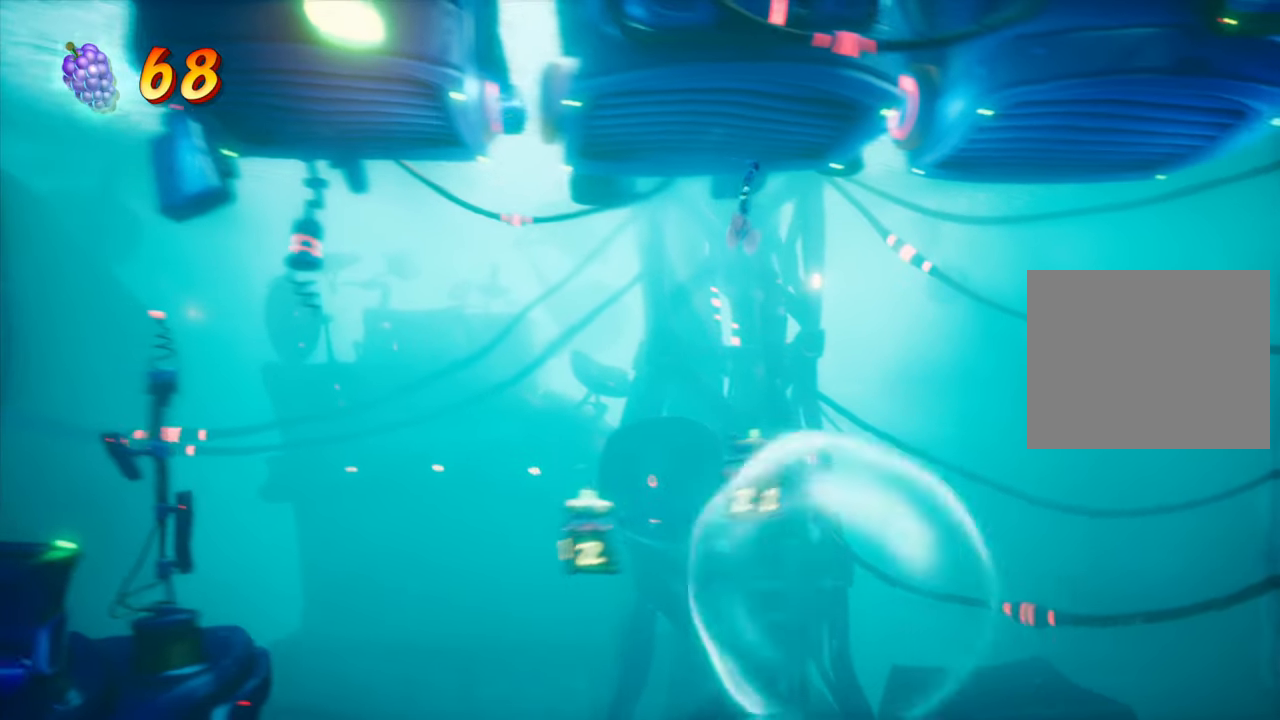
{"buttons": ["CROSS", "DPAD_LEFT"], "events": [[400, "CROSS", "down"]]}
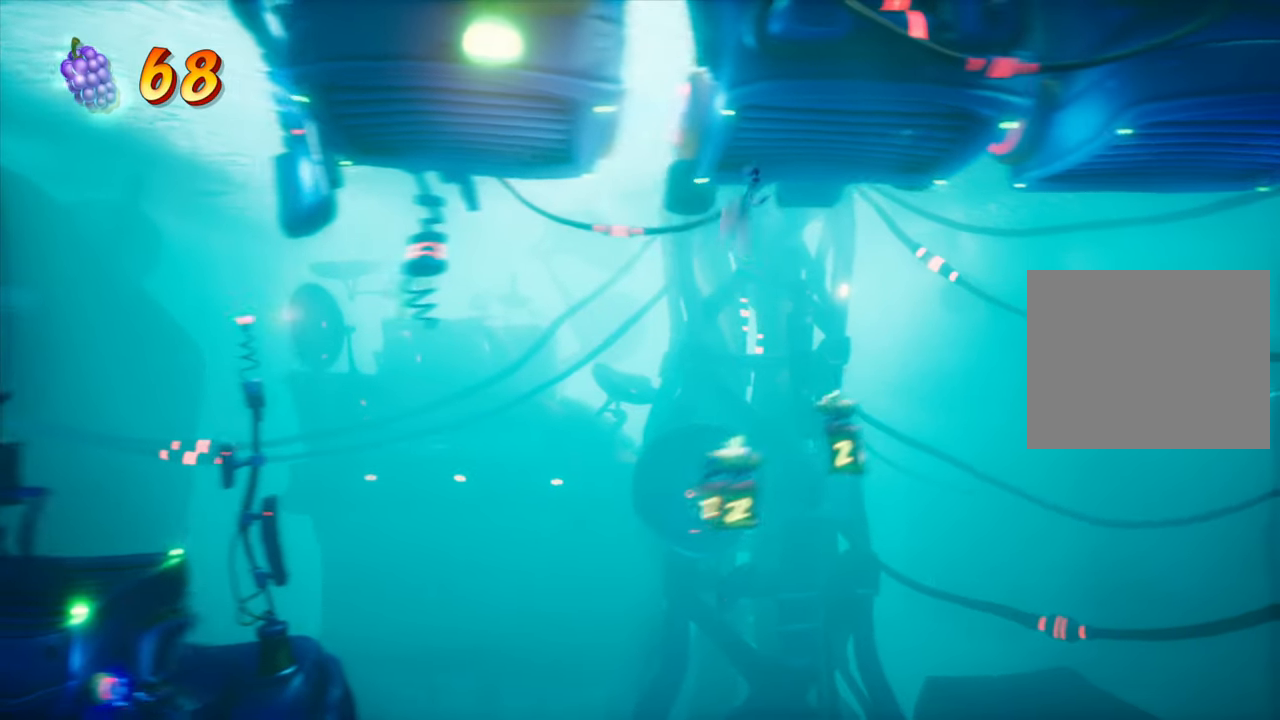
{"buttons": ["DPAD_LEFT"], "events": [[51, "CROSS", "up"]]}
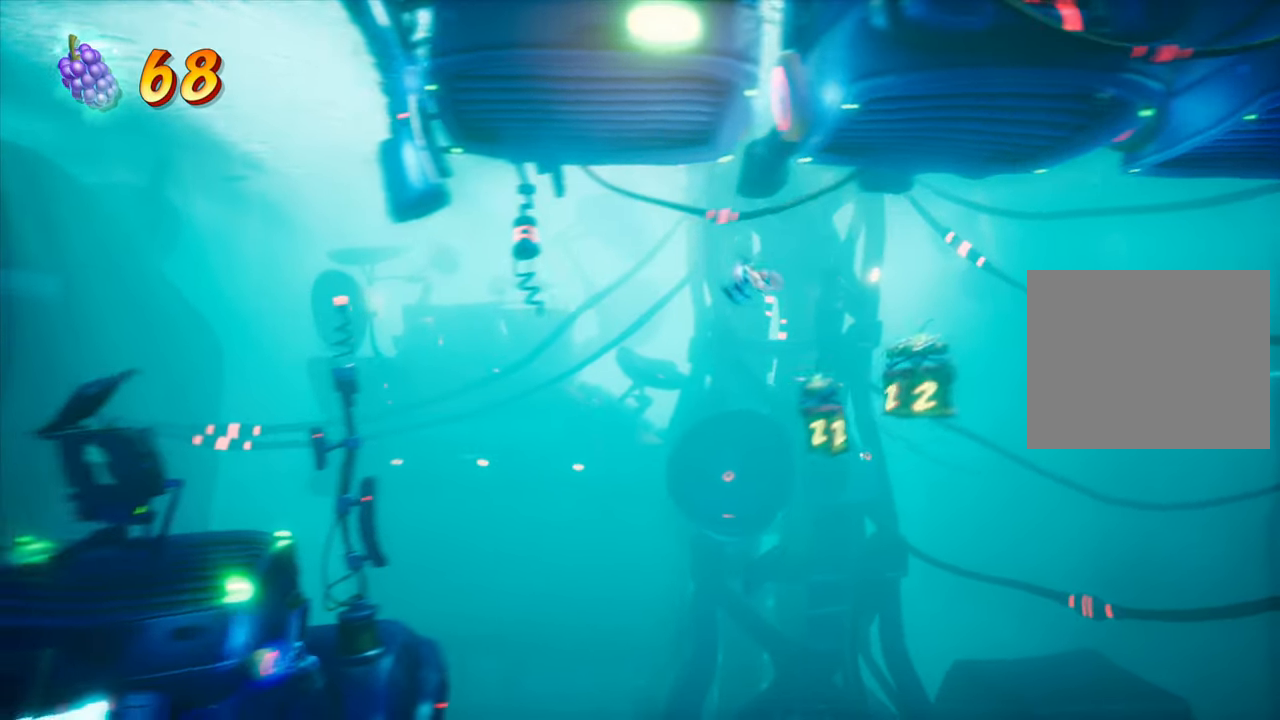
{"buttons": ["DPAD_LEFT"], "events": []}
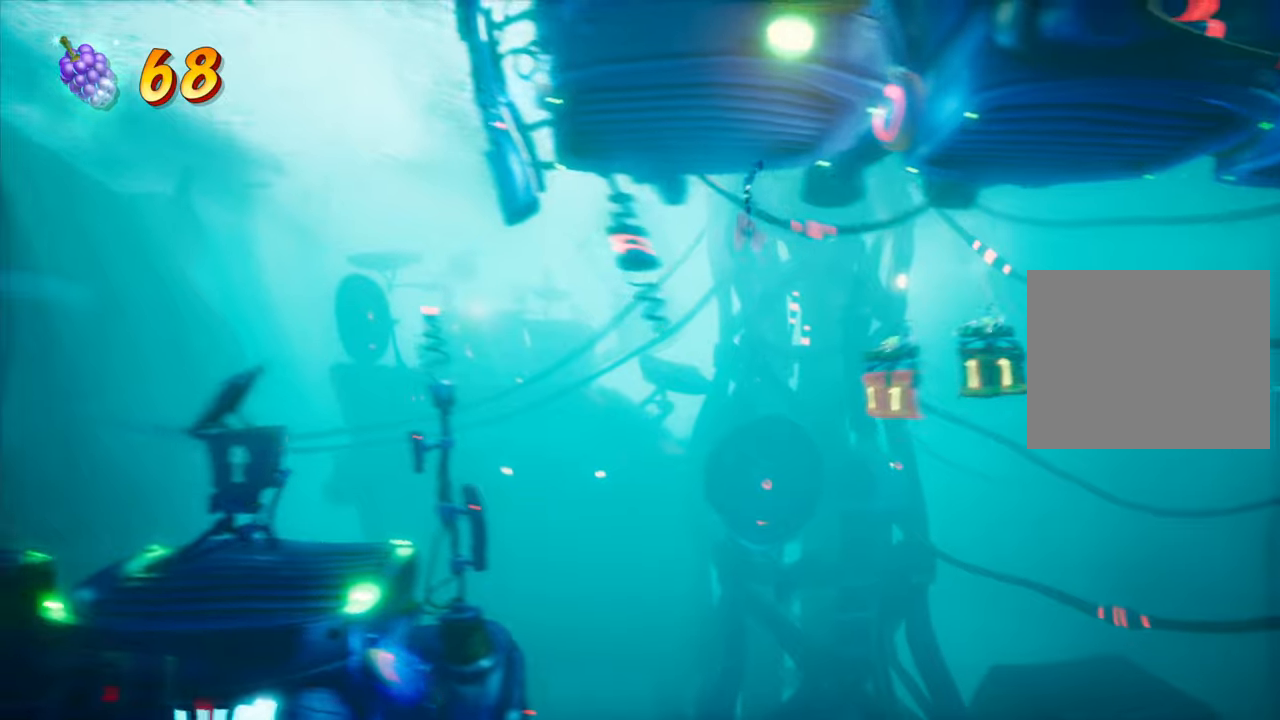
{"buttons": ["DPAD_LEFT"], "events": []}
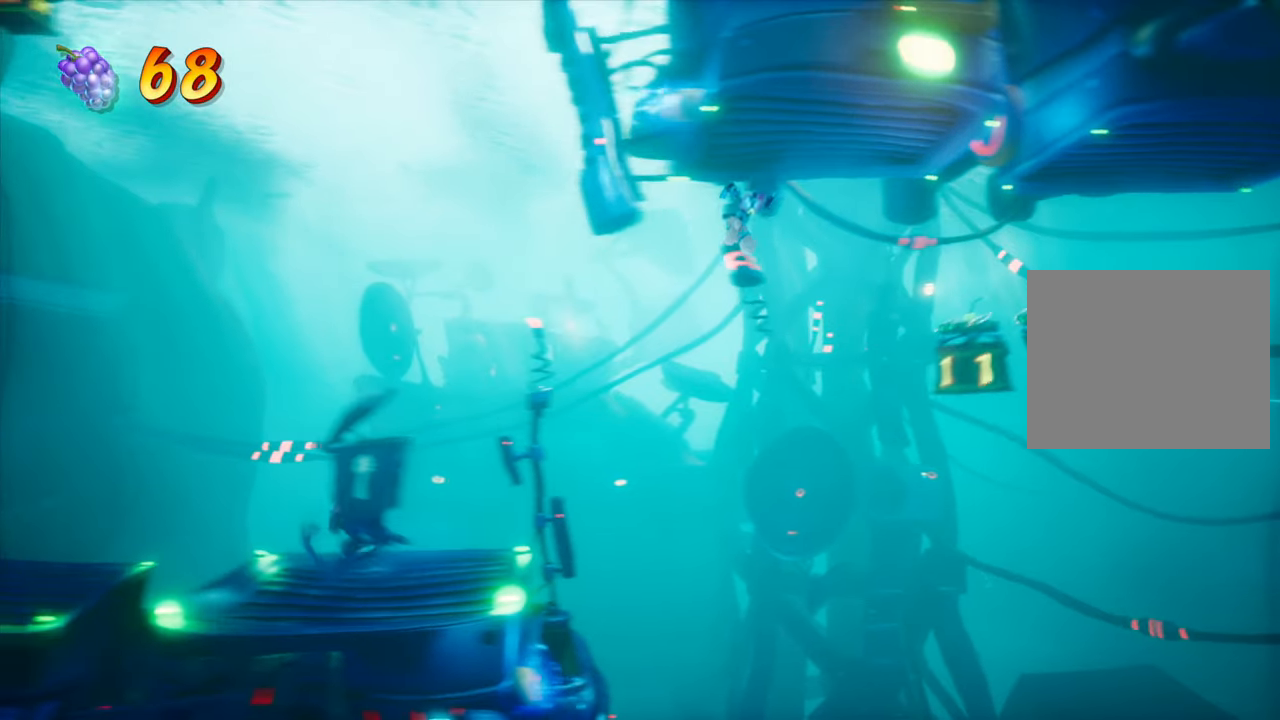
{"buttons": ["DPAD_LEFT"], "events": [[117, "CROSS", "down"], [334, "CROSS", "up"]]}
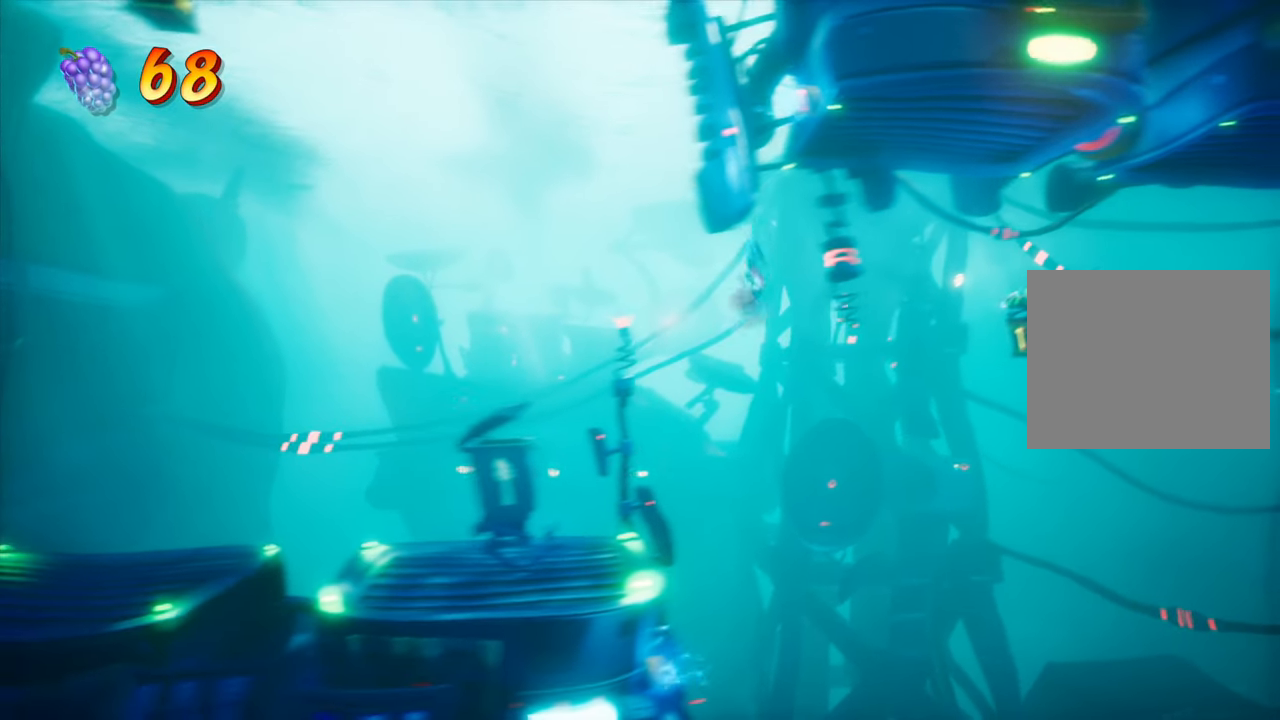
{"buttons": ["DPAD_LEFT"], "events": [[150, "R2", "down"], [300, "R2", "up"]]}
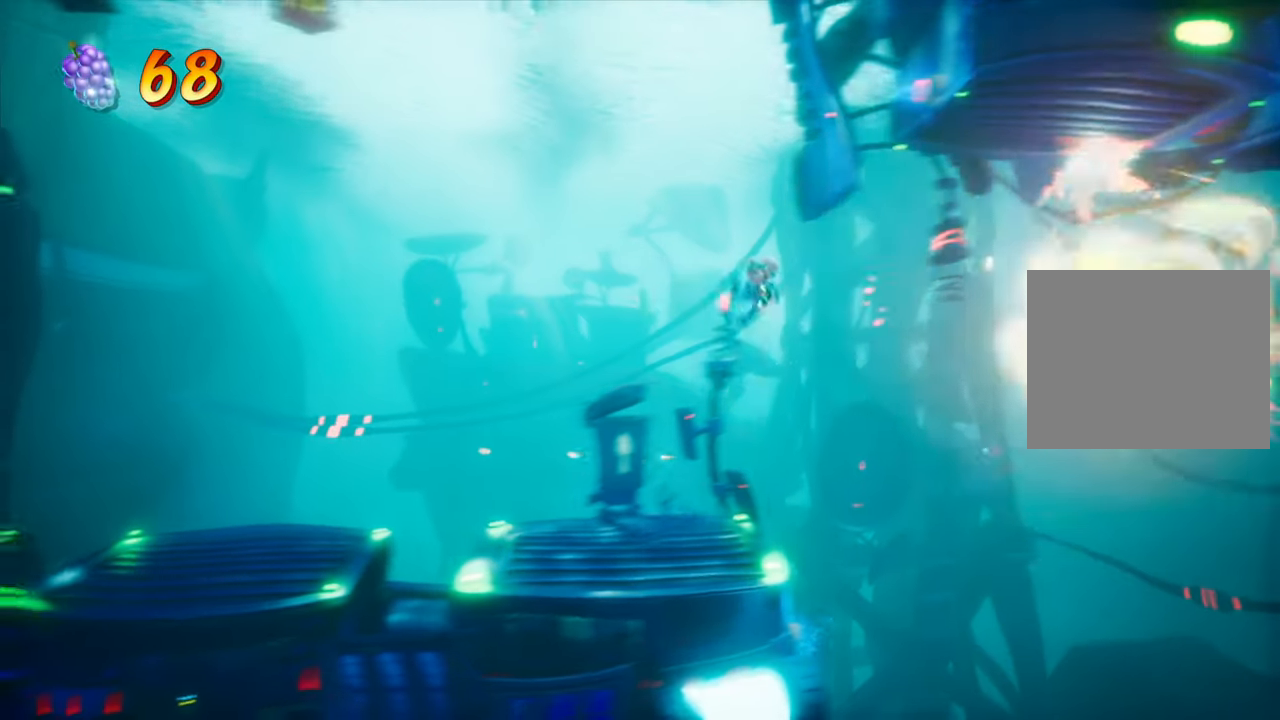
{"buttons": ["DPAD_LEFT"], "events": [[167, "SQUARE", "down"], [301, "SQUARE", "up"]]}
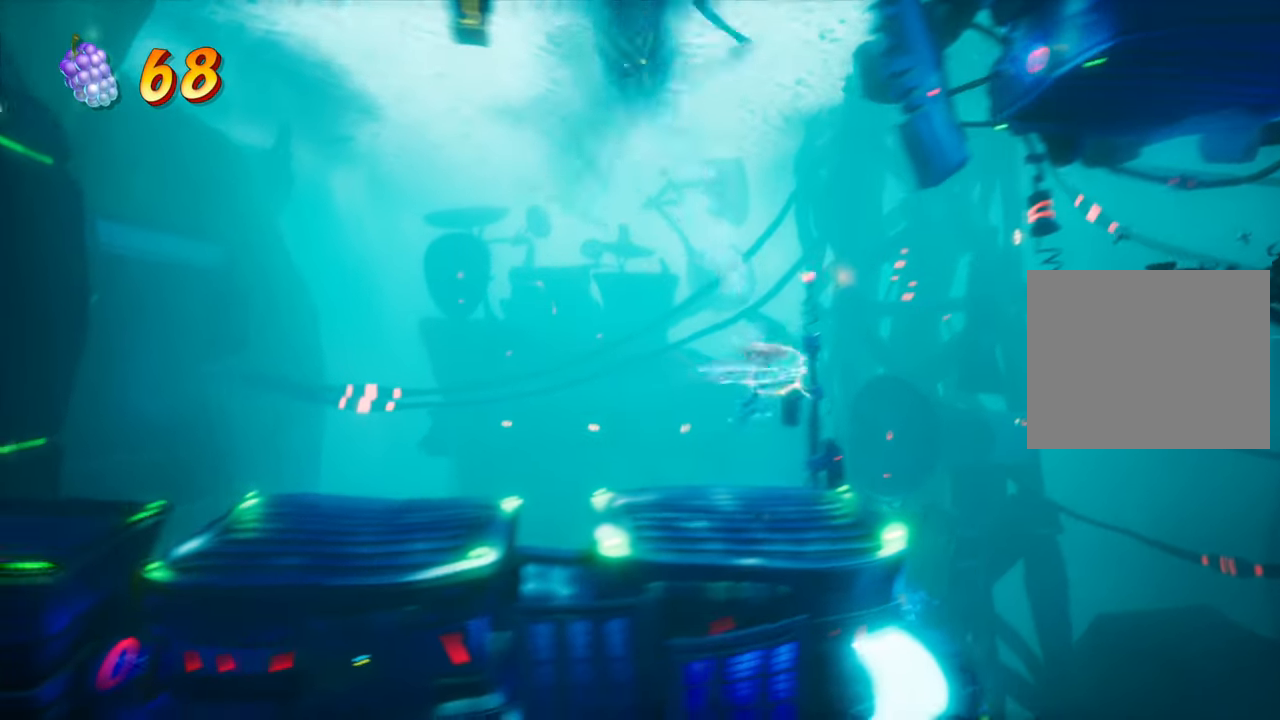
{"buttons": ["DPAD_LEFT"], "events": [[350, "CROSS", "down"], [484, "CROSS", "up"]]}
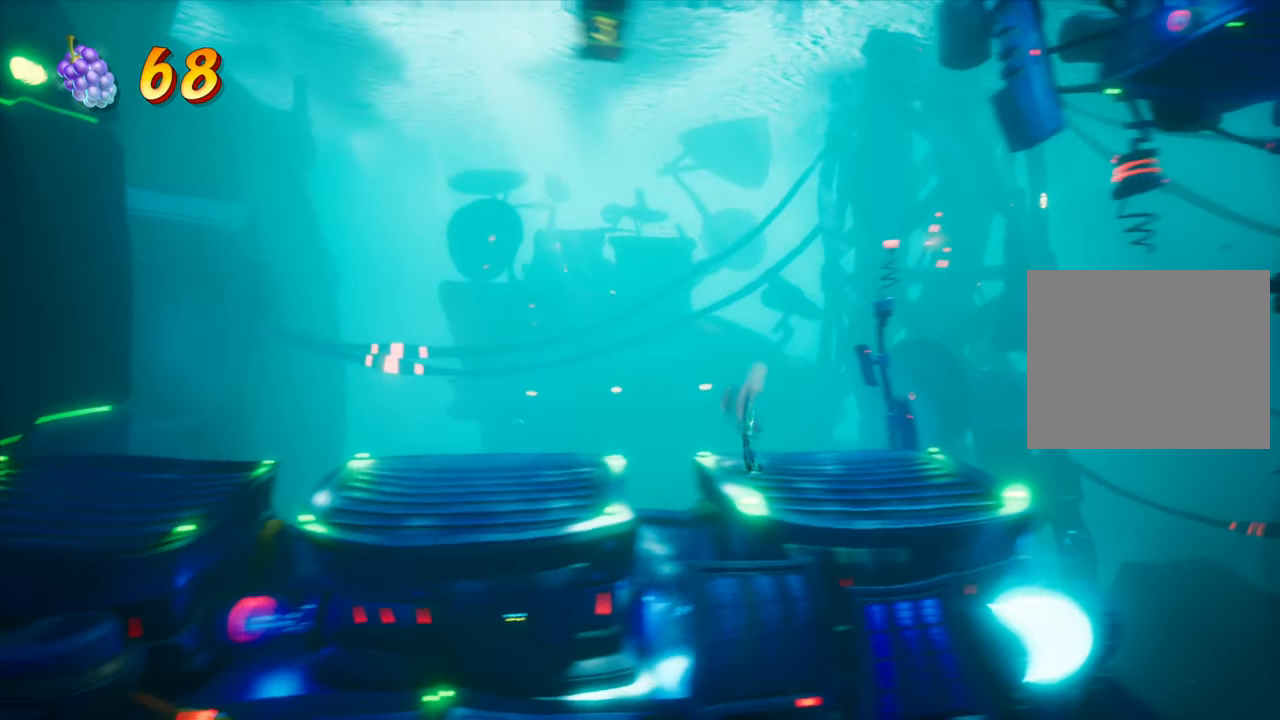
{"buttons": ["DPAD_LEFT"], "events": []}